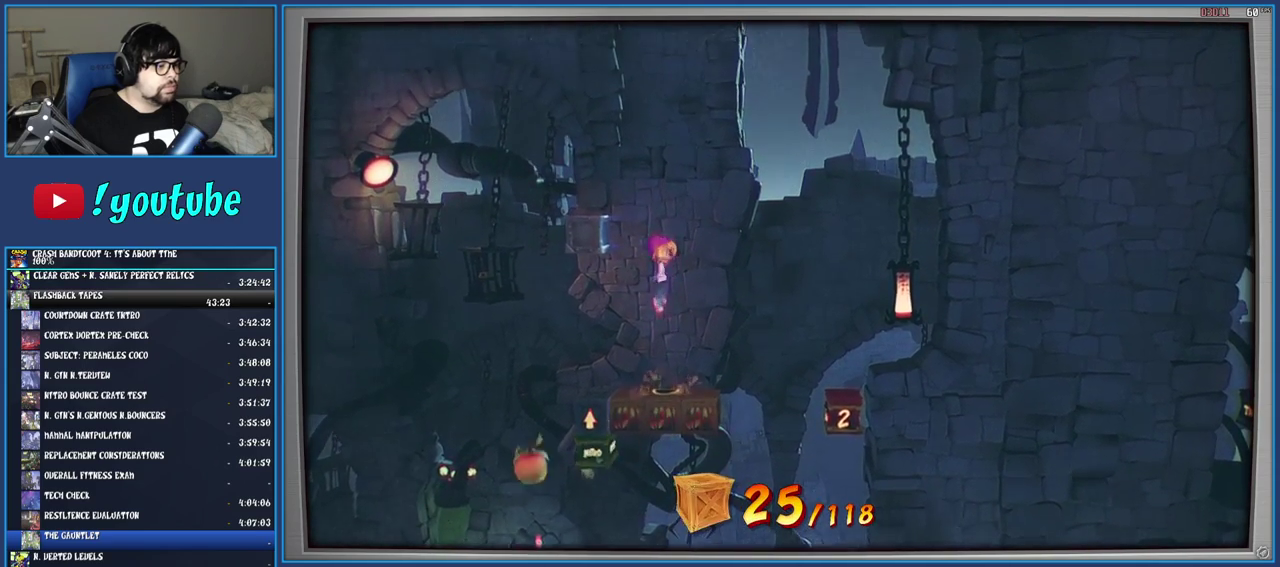
Gameplay with a controller (PlayStation layout); each line is a JSON object with the inputs held at the frame after it. "events" lists button and stick changes between this image and that frame as [ms after this image, input, new state], when the widget could be followed in between. Not read: L3 R3.
{"buttons": ["CROSS"], "left_stick": "left", "right_stick": "center", "events": [[117, "SQUARE", "down"], [217, "SQUARE", "up"], [317, "CROSS", "down"], [350, "left_stick", "left"]]}
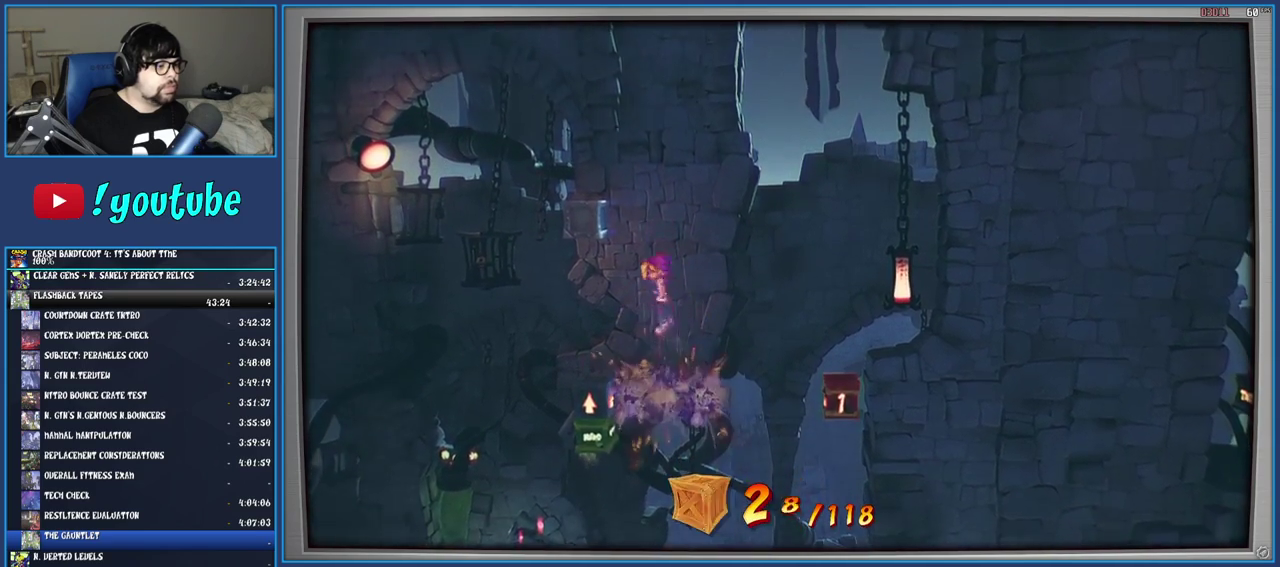
{"buttons": ["SQUARE"], "left_stick": "center", "right_stick": "center", "events": [[183, "CROSS", "up"], [400, "left_stick", "center"], [450, "SQUARE", "down"]]}
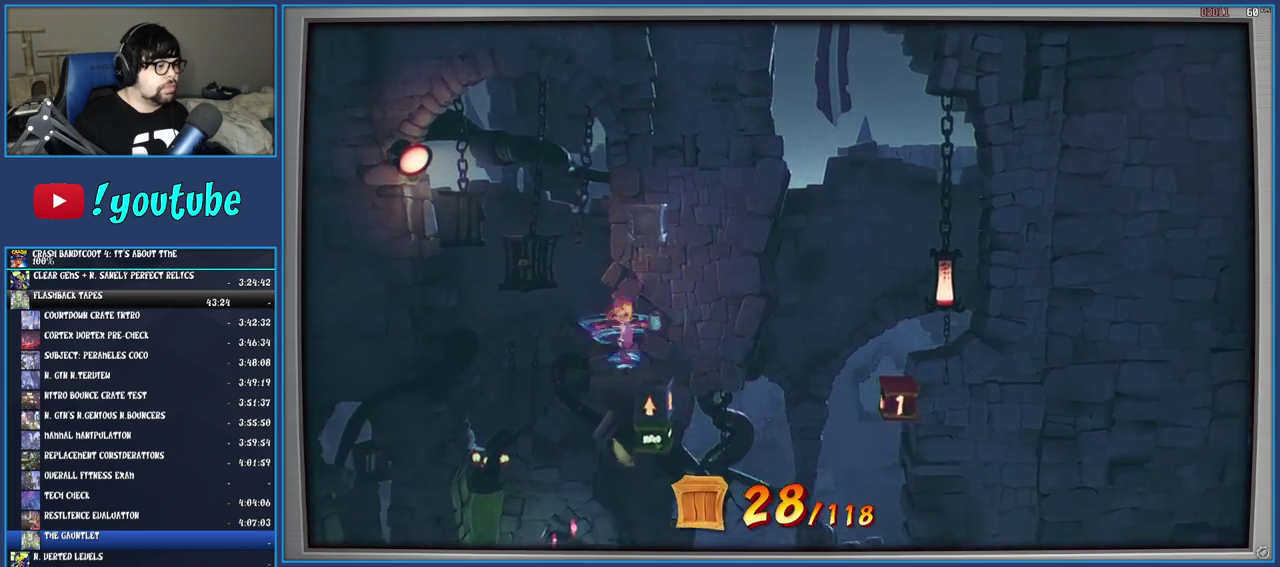
{"buttons": [], "left_stick": "center", "right_stick": "center", "events": [[50, "SQUARE", "up"], [167, "CROSS", "down"], [450, "CROSS", "up"]]}
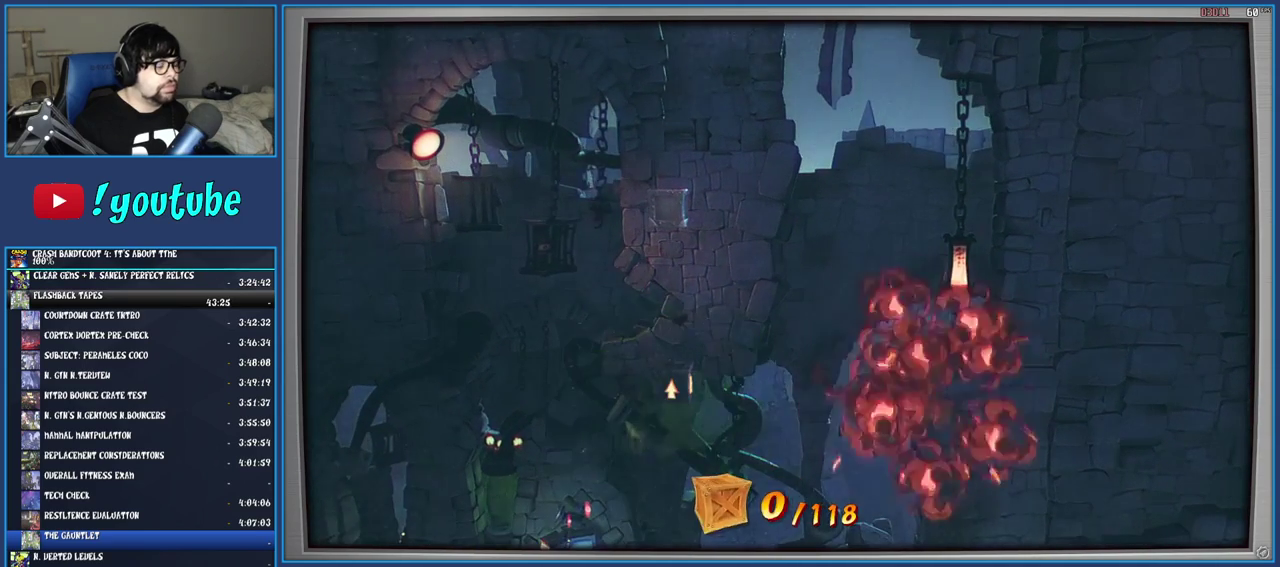
{"buttons": [], "left_stick": "center", "right_stick": "center", "events": [[67, "TRIANGLE", "down"], [167, "TRIANGLE", "up"], [233, "TRIANGLE", "down"], [317, "TRIANGLE", "up"], [400, "TRIANGLE", "down"], [500, "TRIANGLE", "up"]]}
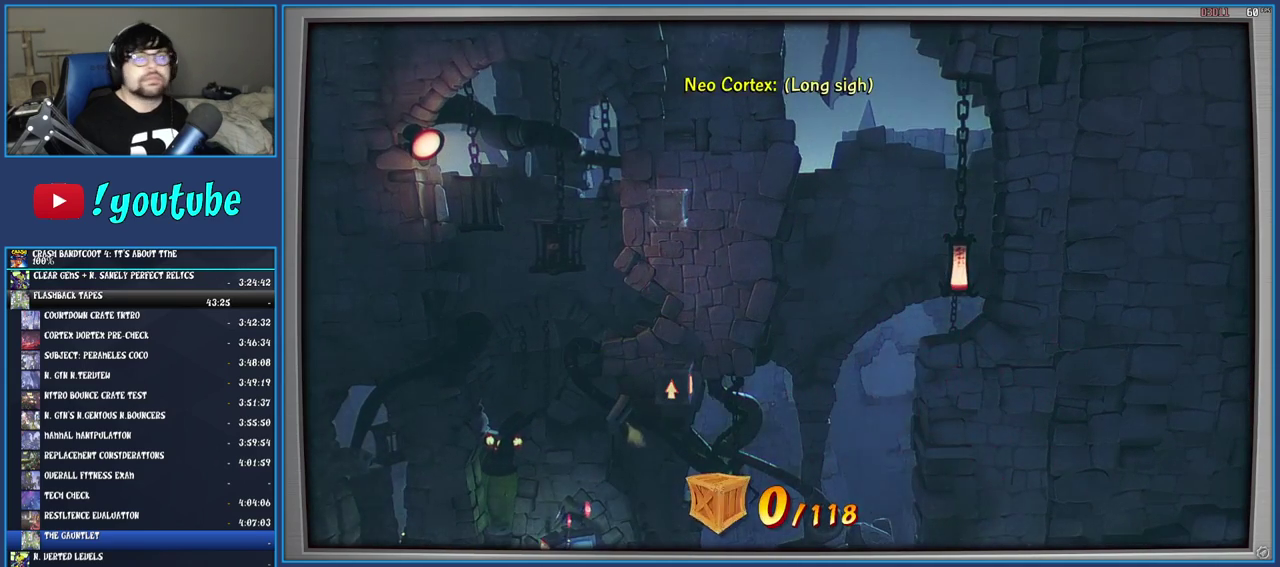
{"buttons": [], "left_stick": "right", "right_stick": "center", "events": [[33, "TRIANGLE", "down"], [133, "TRIANGLE", "up"], [200, "TRIANGLE", "down"], [283, "TRIANGLE", "up"], [367, "TRIANGLE", "down"], [433, "TRIANGLE", "up"], [433, "left_stick", "right"]]}
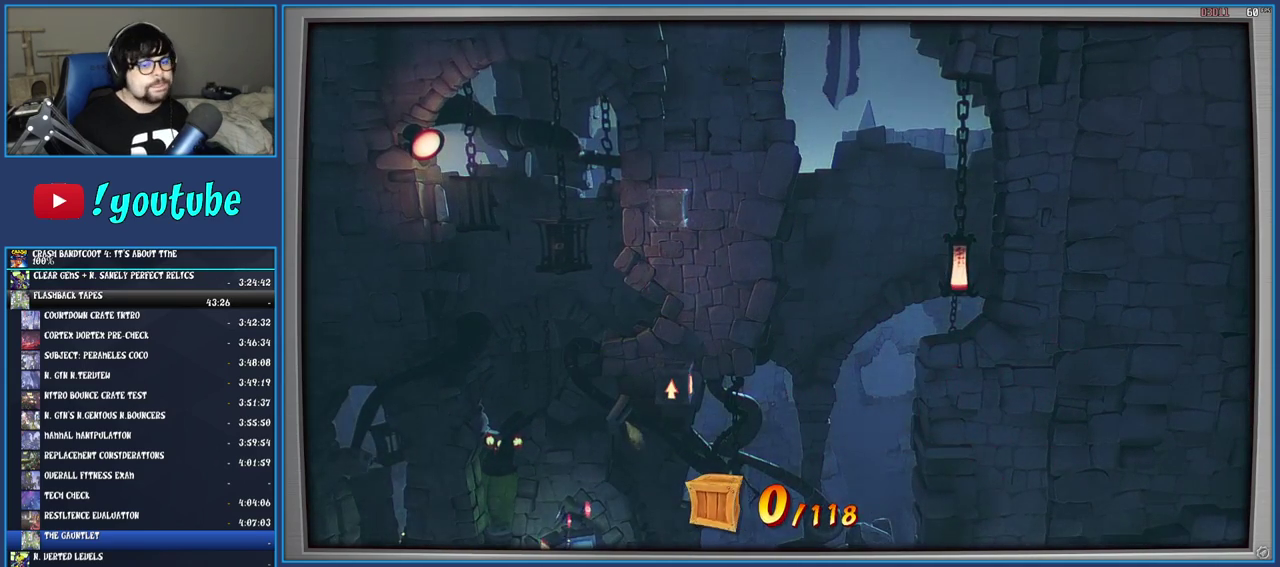
{"buttons": ["TRIANGLE"], "left_stick": "right", "right_stick": "center", "events": [[17, "TRIANGLE", "down"], [100, "TRIANGLE", "up"], [167, "TRIANGLE", "down"], [267, "TRIANGLE", "up"], [333, "TRIANGLE", "down"], [417, "TRIANGLE", "up"], [483, "TRIANGLE", "down"]]}
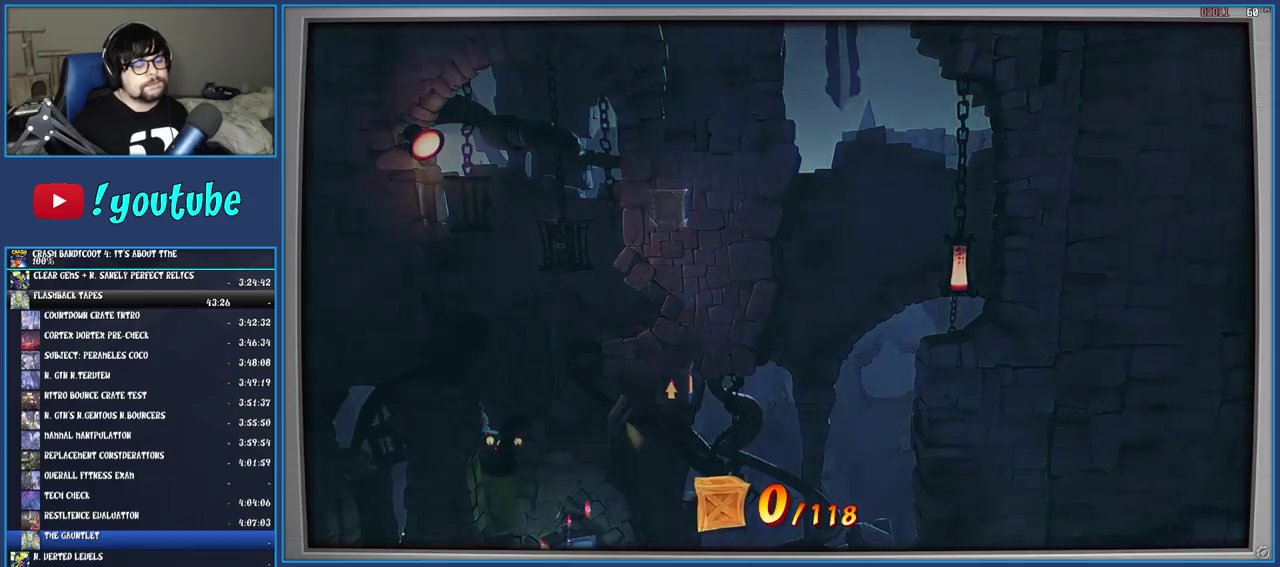
{"buttons": [], "left_stick": "right", "right_stick": "center", "events": [[67, "TRIANGLE", "up"], [133, "TRIANGLE", "down"], [233, "TRIANGLE", "up"]]}
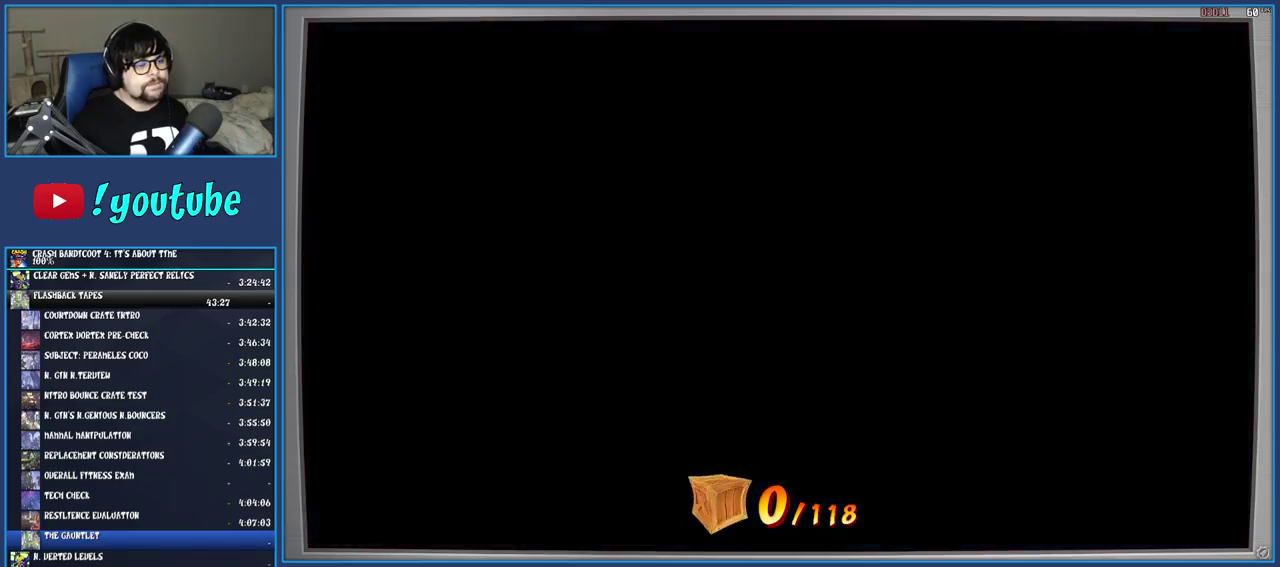
{"buttons": [], "left_stick": "right", "right_stick": "center", "events": []}
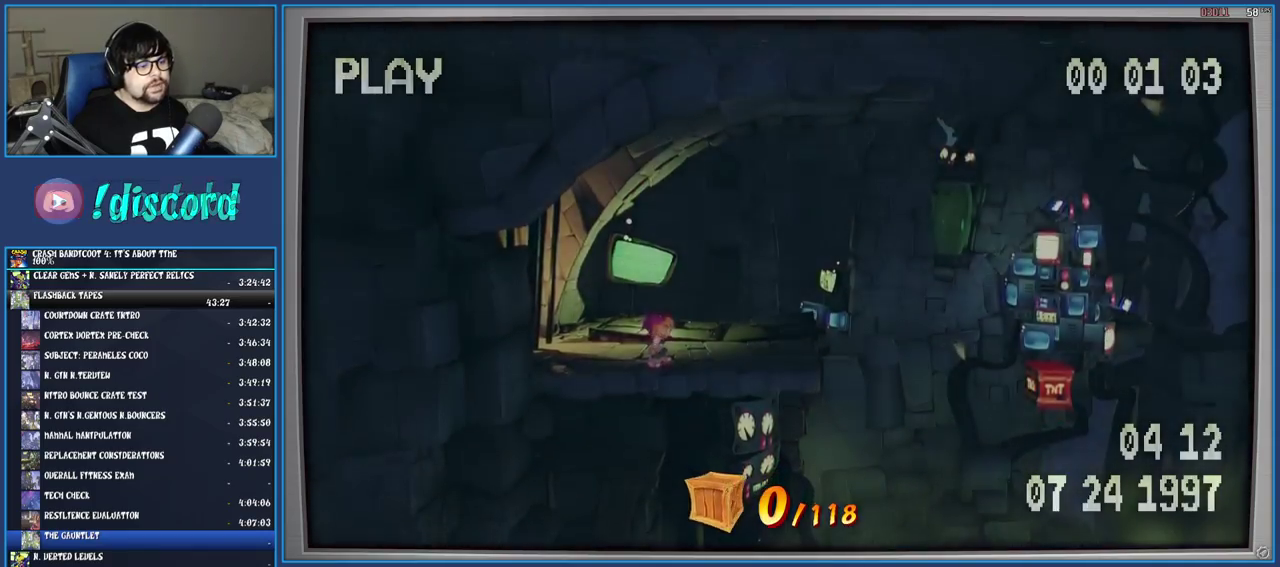
{"buttons": ["CROSS", "SQUARE"], "left_stick": "right", "right_stick": "center", "events": [[250, "R1", "down"], [383, "R1", "up"], [450, "SQUARE", "down"], [500, "CROSS", "down"]]}
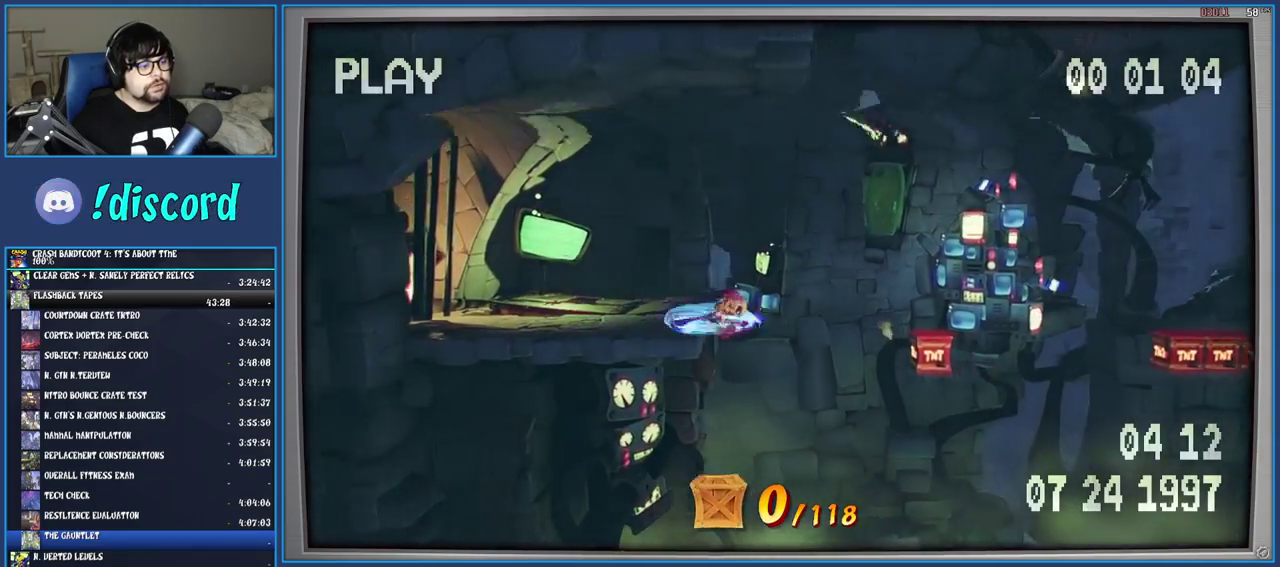
{"buttons": ["CROSS"], "left_stick": "right", "right_stick": "center", "events": [[133, "SQUARE", "up"]]}
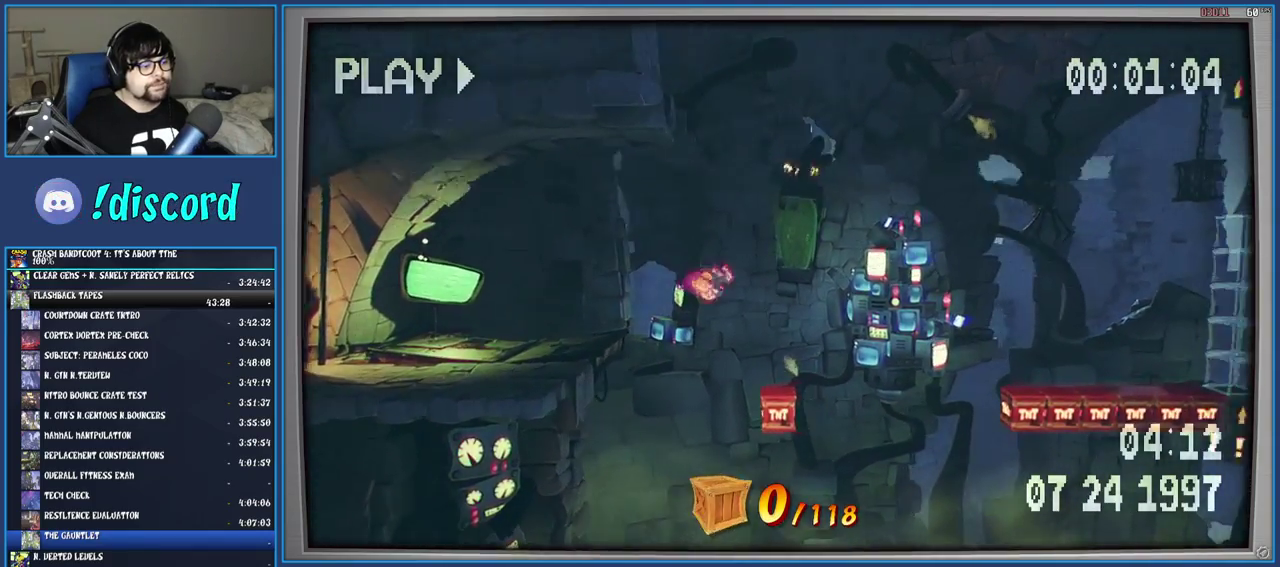
{"buttons": ["CROSS"], "left_stick": "right", "right_stick": "center", "events": [[300, "SQUARE", "down"], [483, "SQUARE", "up"]]}
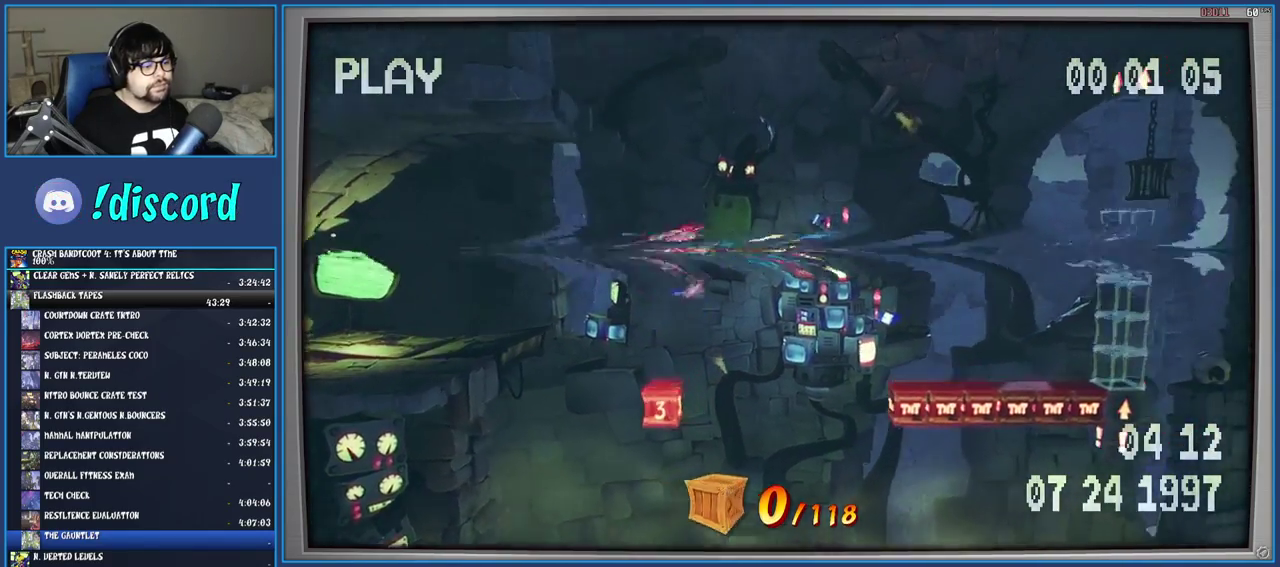
{"buttons": ["CROSS"], "left_stick": "right", "right_stick": "center", "events": [[150, "SQUARE", "down"], [300, "SQUARE", "up"]]}
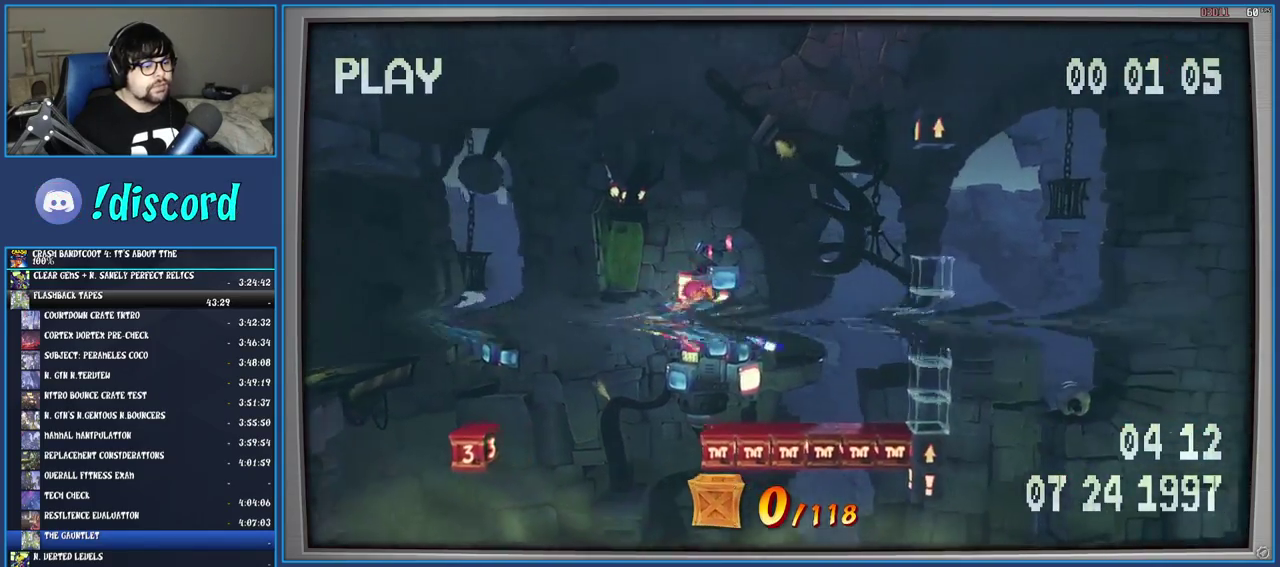
{"buttons": ["CROSS"], "left_stick": "right", "right_stick": "center", "events": []}
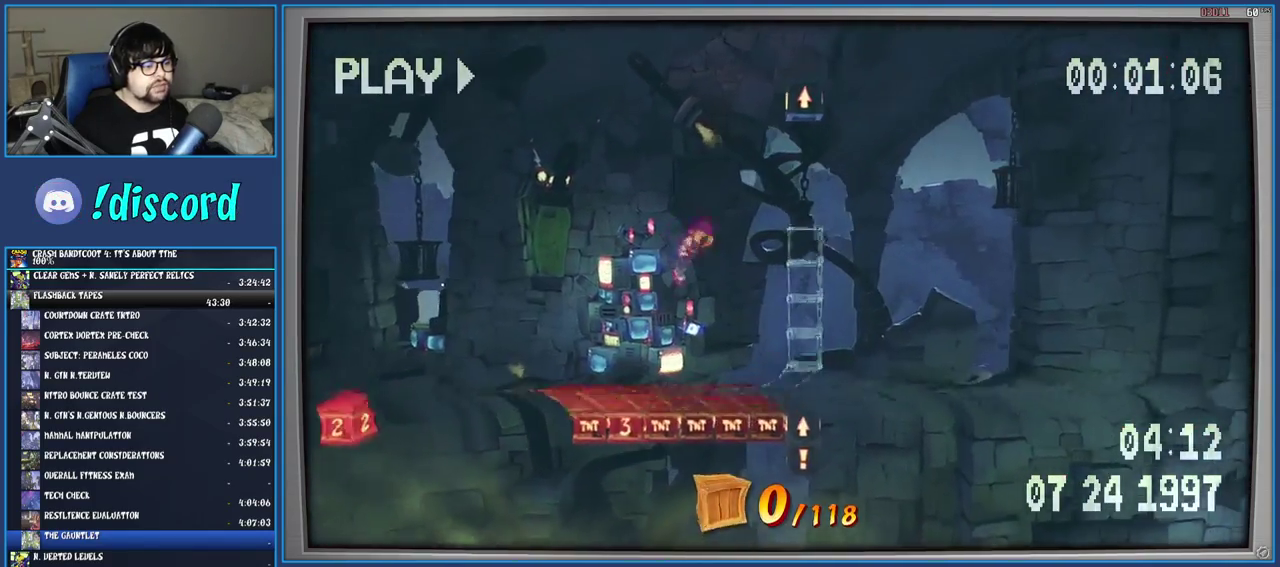
{"buttons": ["CROSS"], "left_stick": "right", "right_stick": "center", "events": [[333, "left_stick", "center"], [450, "left_stick", "right"]]}
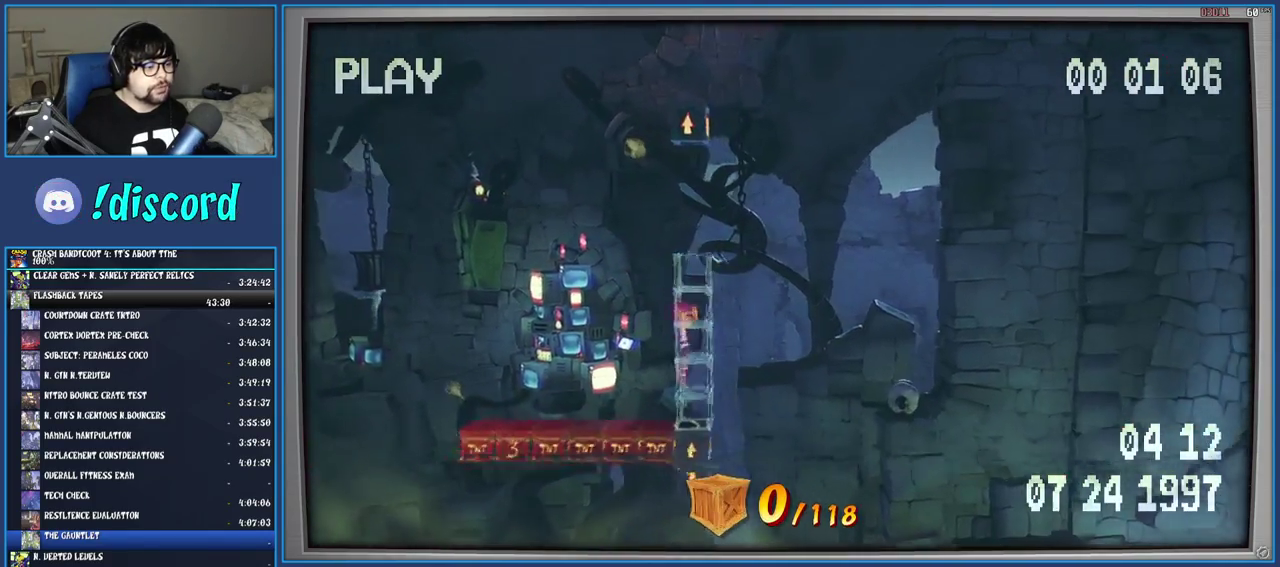
{"buttons": ["CROSS"], "left_stick": "left", "right_stick": "center", "events": [[417, "CROSS", "up"], [433, "left_stick", "center"], [483, "CROSS", "down"], [483, "left_stick", "left"]]}
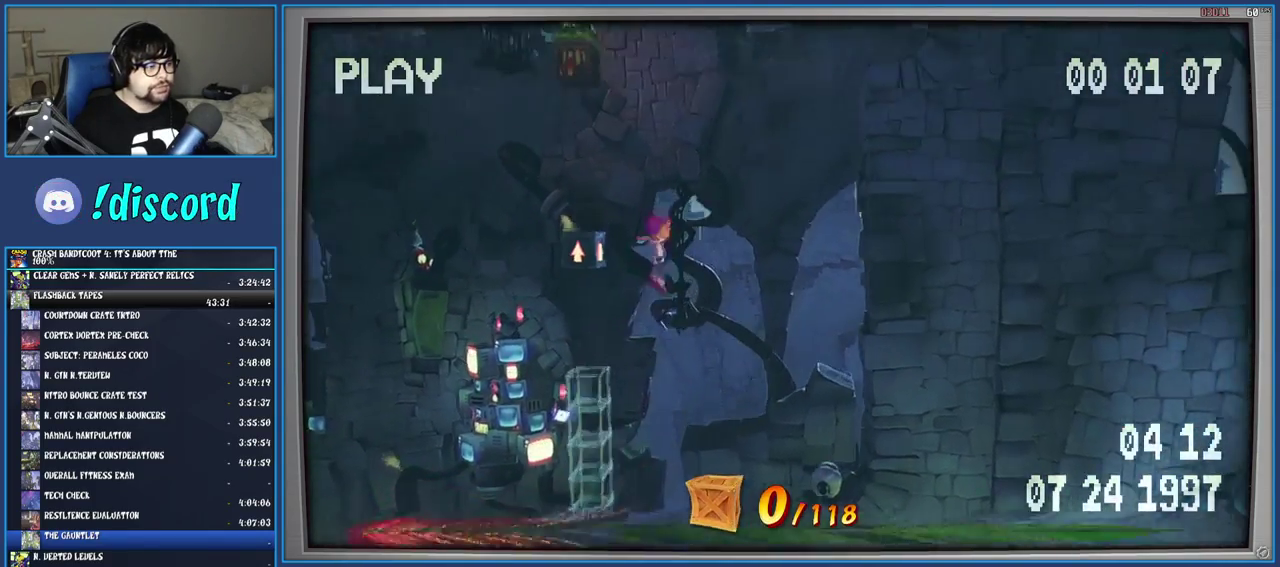
{"buttons": [], "left_stick": "center", "right_stick": "center", "events": [[283, "CROSS", "up"], [367, "SQUARE", "down"], [450, "left_stick", "center"], [500, "SQUARE", "up"]]}
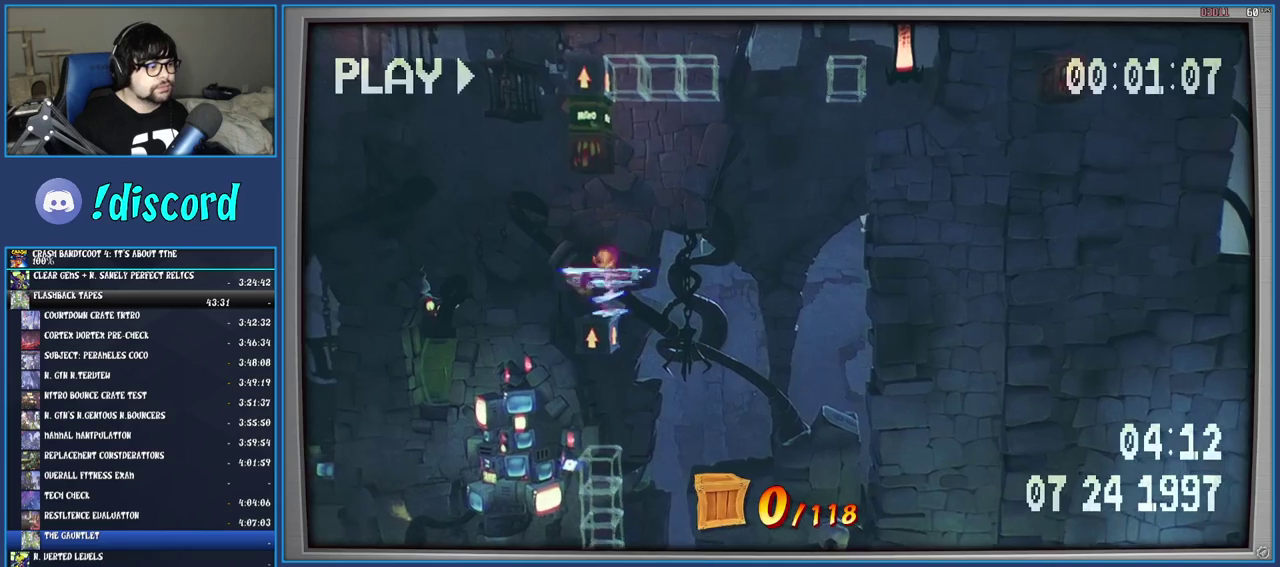
{"buttons": ["CROSS"], "left_stick": "center", "right_stick": "center", "events": [[200, "CROSS", "down"], [317, "CROSS", "up"], [383, "CROSS", "down"]]}
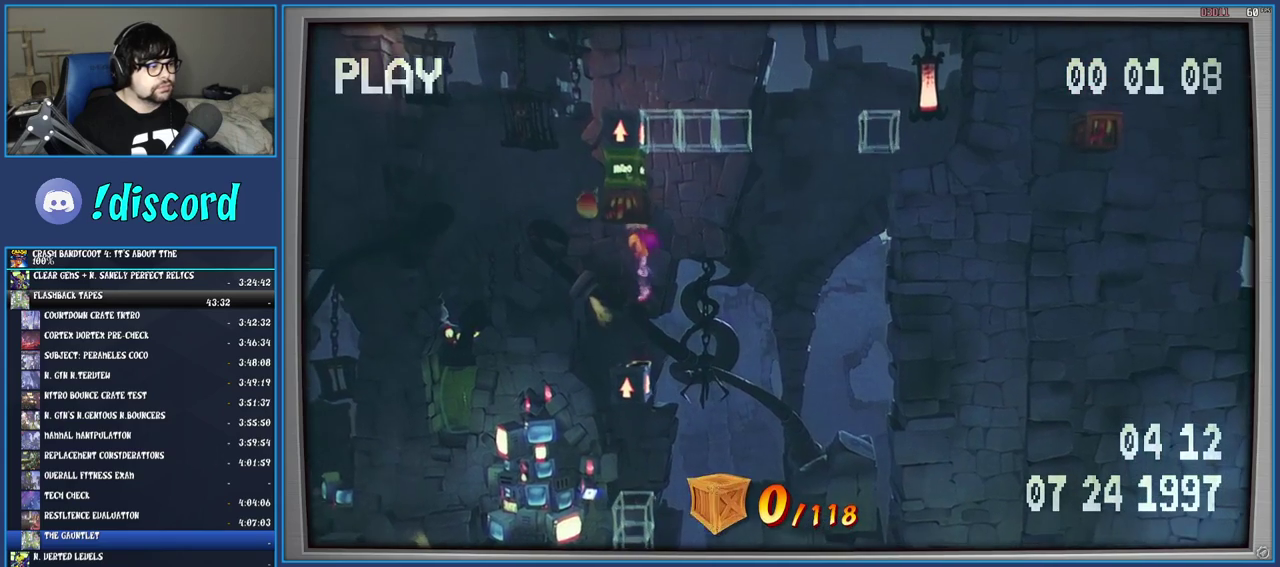
{"buttons": [], "left_stick": "center", "right_stick": "center", "events": [[67, "CROSS", "up"]]}
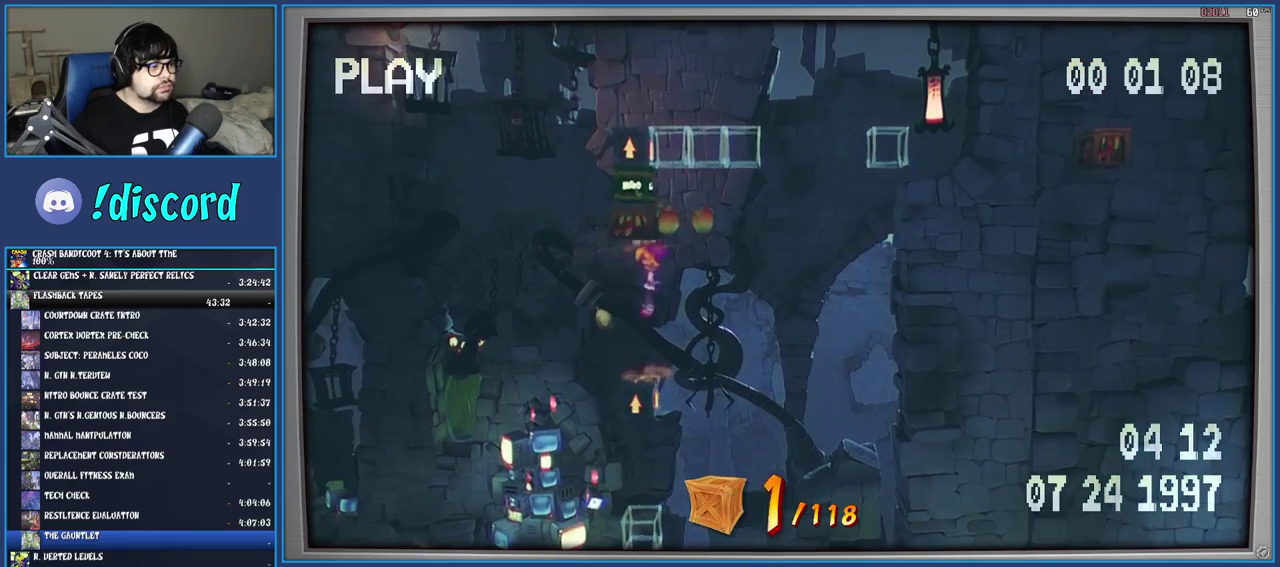
{"buttons": [], "left_stick": "center", "right_stick": "center", "events": []}
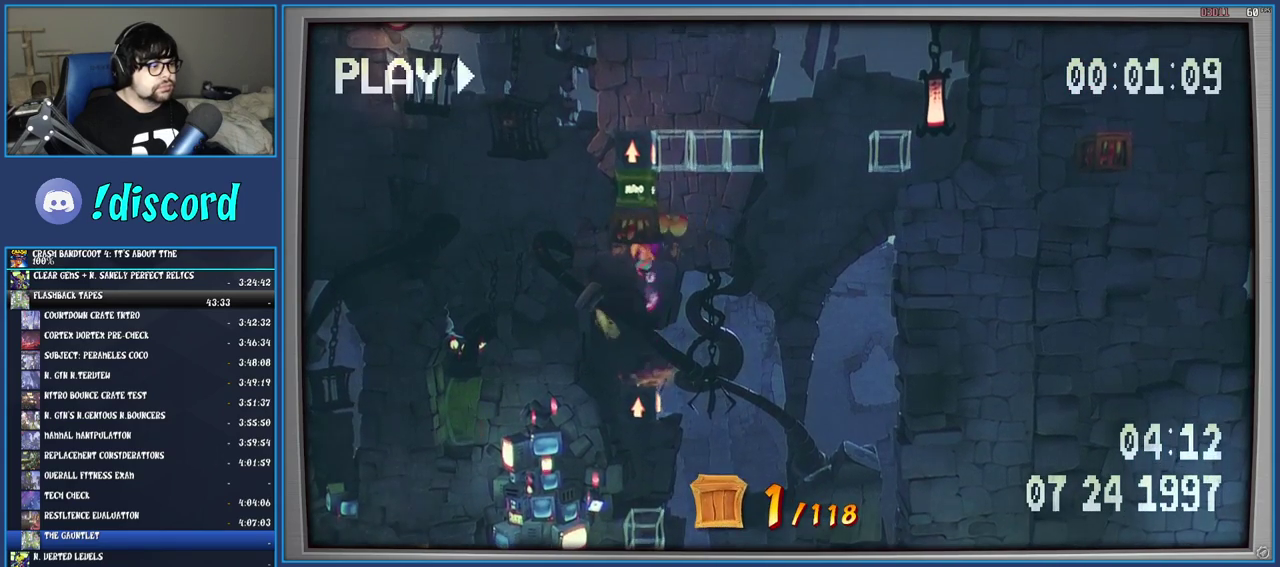
{"buttons": [], "left_stick": "center", "right_stick": "center", "events": []}
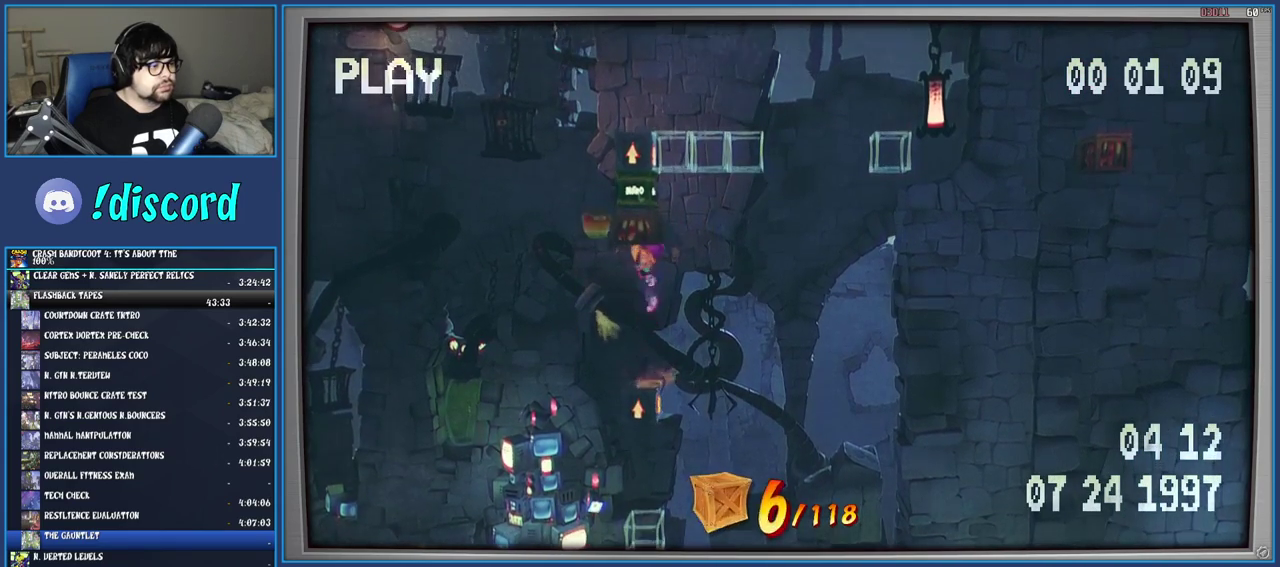
{"buttons": [], "left_stick": "center", "right_stick": "center", "events": []}
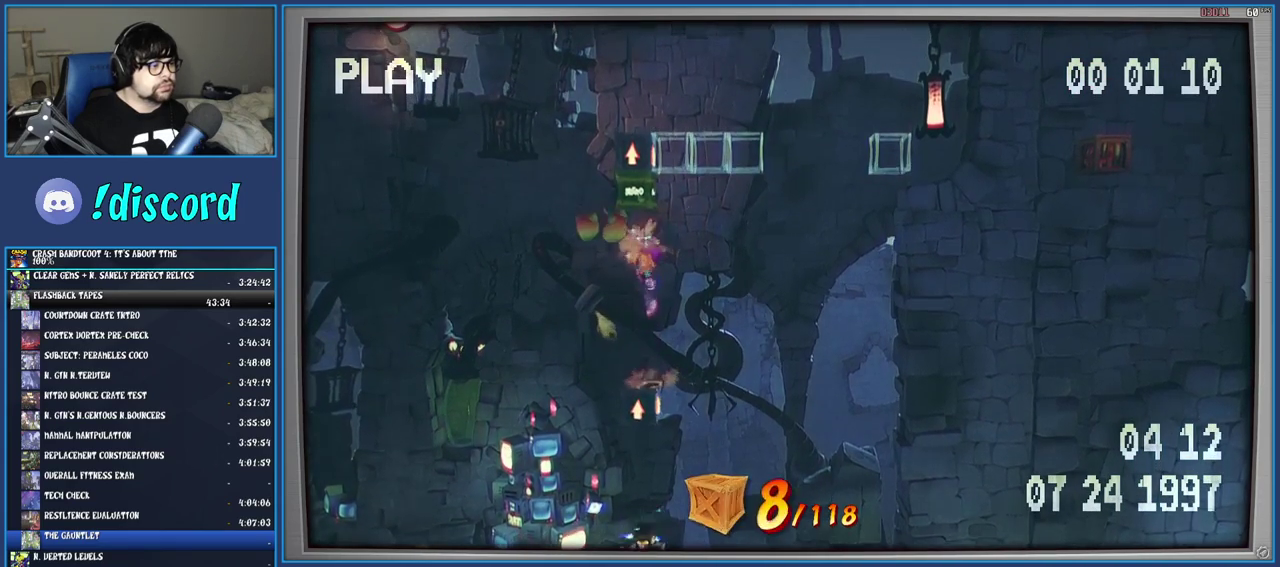
{"buttons": [], "left_stick": "right", "right_stick": "center", "events": [[50, "SQUARE", "down"], [250, "SQUARE", "up"], [333, "left_stick", "right"]]}
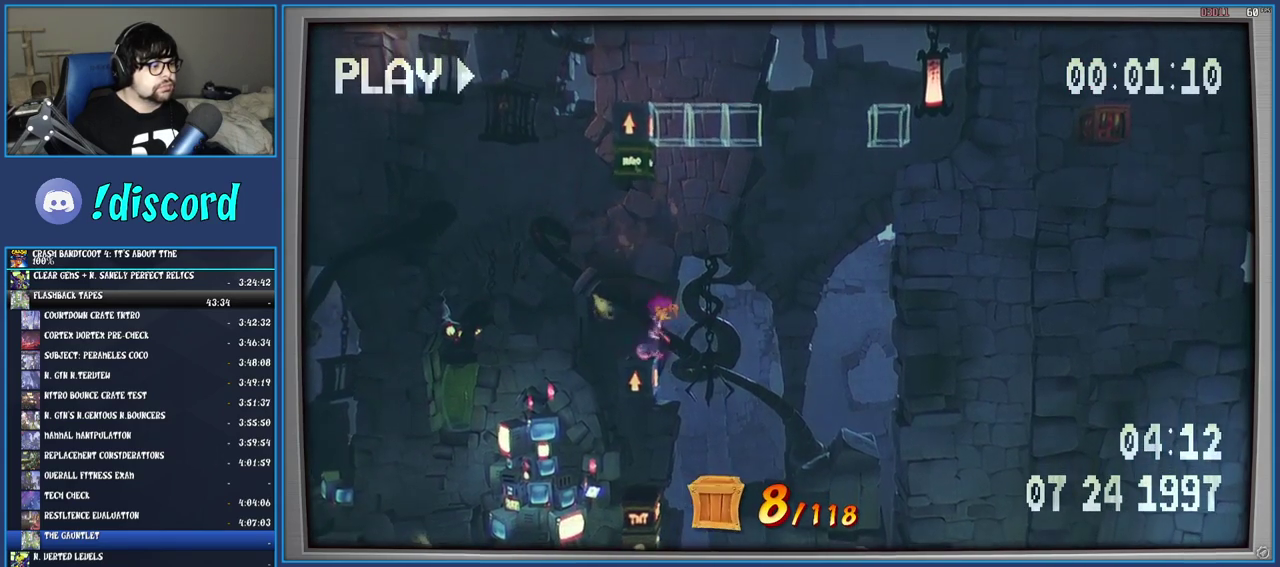
{"buttons": [], "left_stick": "left", "right_stick": "center", "events": [[100, "left_stick", "center"], [150, "left_stick", "left"]]}
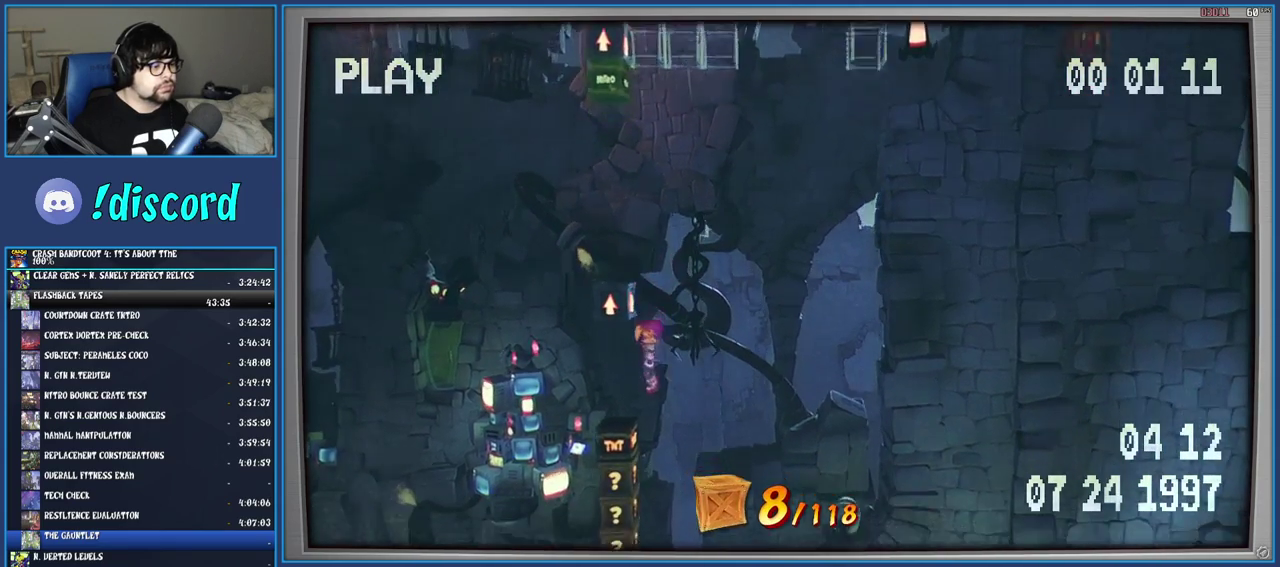
{"buttons": [], "left_stick": "left", "right_stick": "center", "events": [[50, "left_stick", "center"], [433, "left_stick", "left"]]}
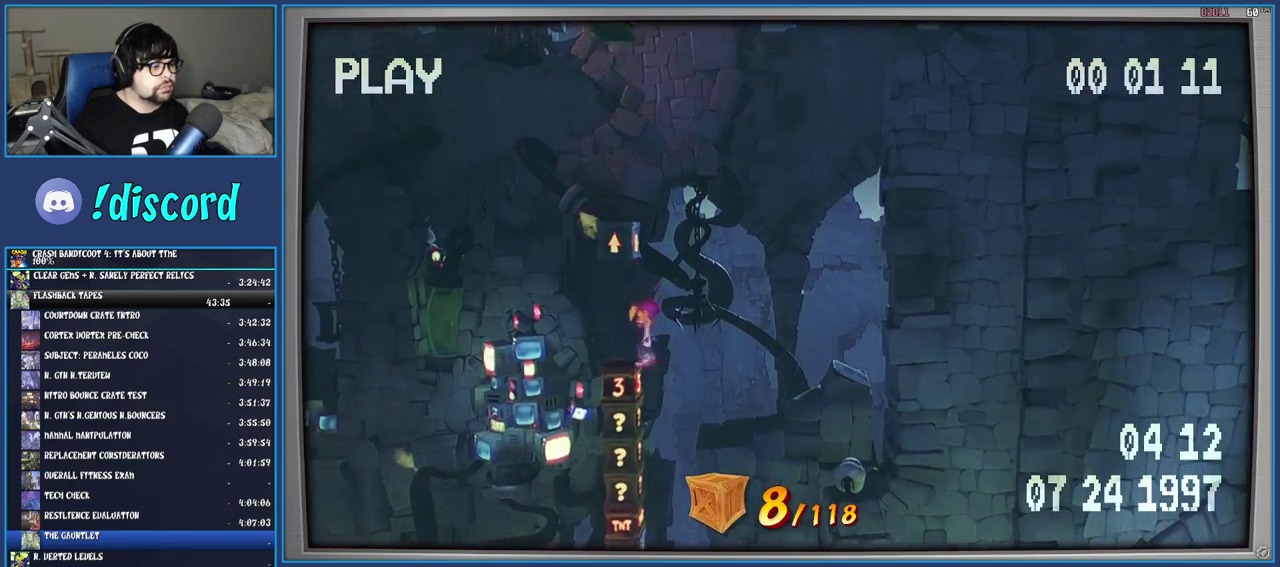
{"buttons": [], "left_stick": "left", "right_stick": "center", "events": [[50, "left_stick", "center"], [100, "left_stick", "right"], [233, "CROSS", "down"], [417, "left_stick", "center"], [450, "CROSS", "up"], [467, "left_stick", "left"]]}
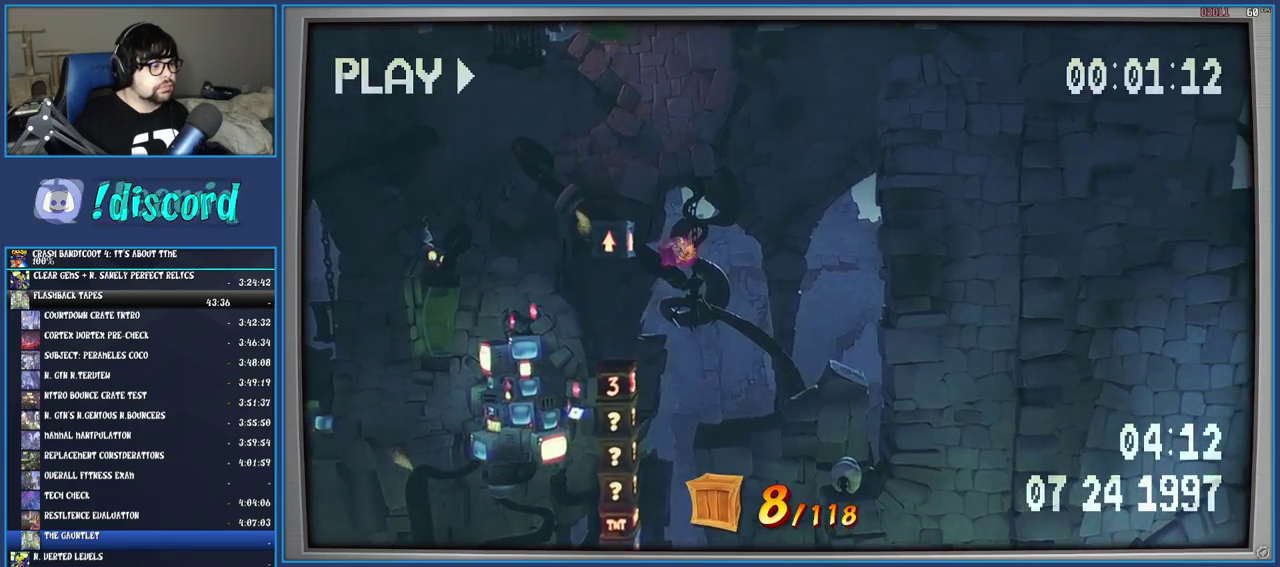
{"buttons": ["SQUARE"], "left_stick": "center", "right_stick": "center", "events": [[33, "CROSS", "down"], [300, "CROSS", "up"], [383, "SQUARE", "down"], [400, "left_stick", "center"]]}
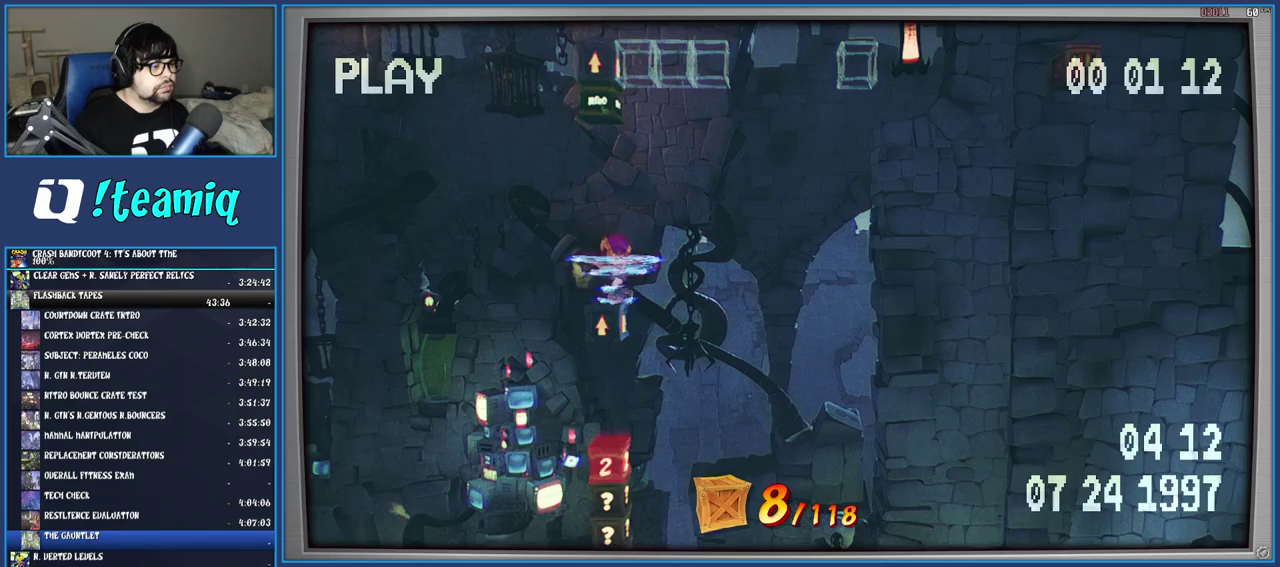
{"buttons": [], "left_stick": "center", "right_stick": "center", "events": [[17, "SQUARE", "up"]]}
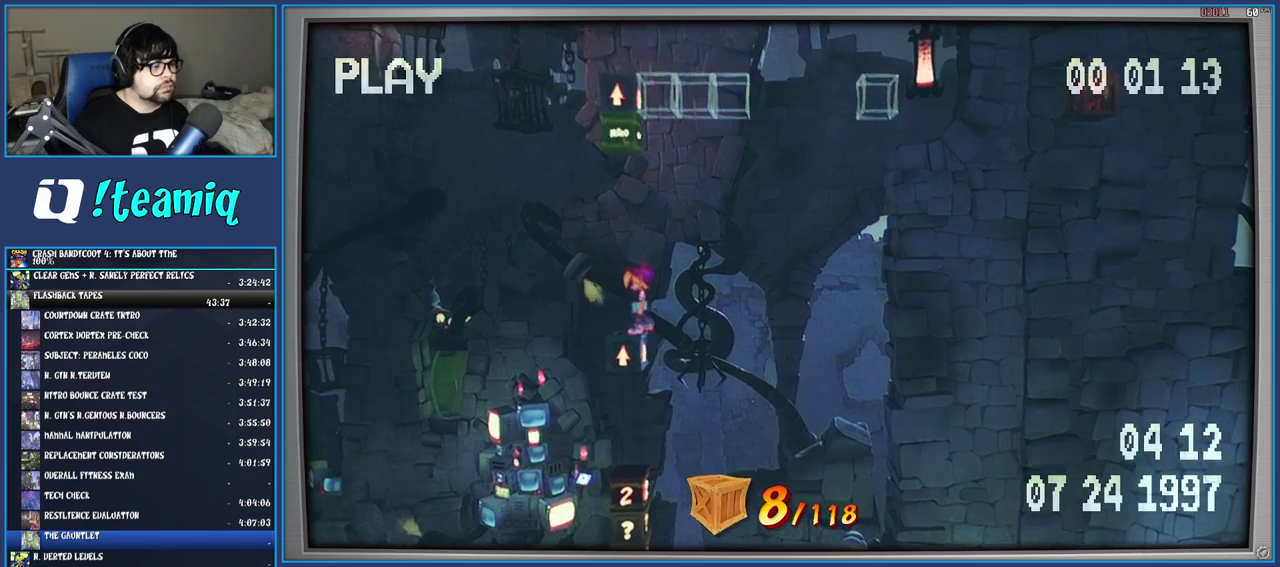
{"buttons": [], "left_stick": "center", "right_stick": "center", "events": []}
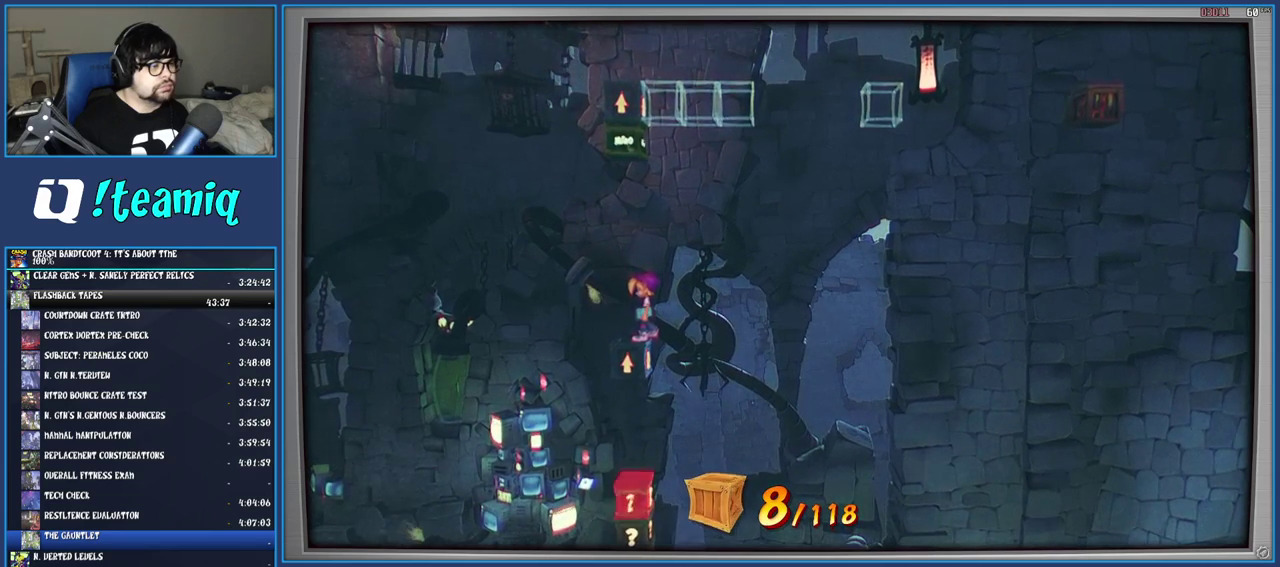
{"buttons": [], "left_stick": "center", "right_stick": "center", "events": []}
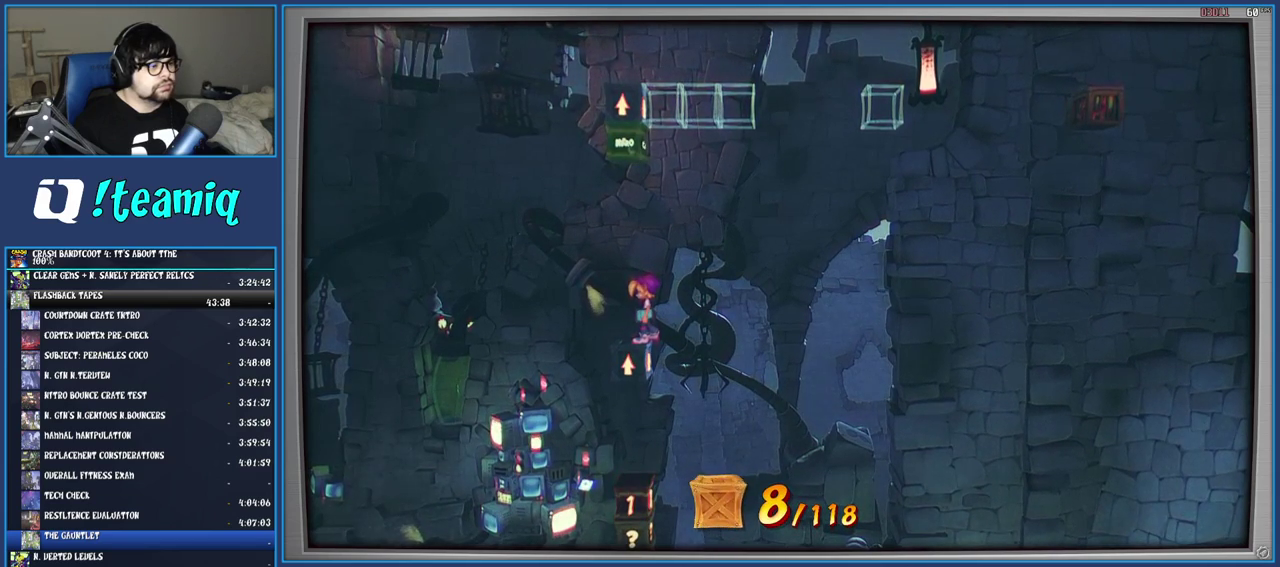
{"buttons": [], "left_stick": "center", "right_stick": "center", "events": []}